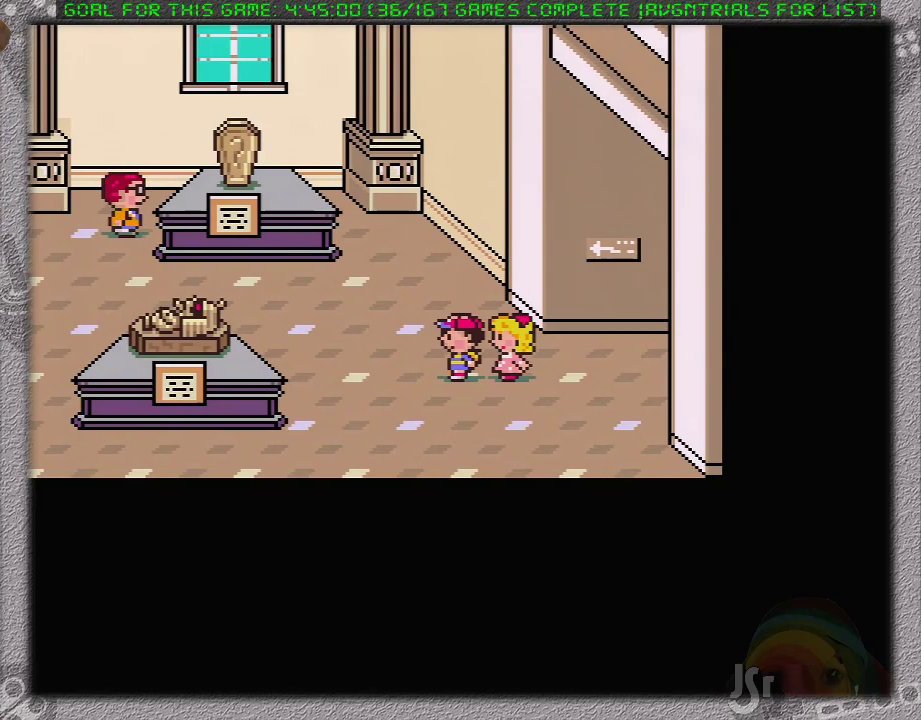
Gameplay with a controller (Nintendo layout); each line is a JSON object with the inputs held at the frame after it. "events" lists button and stick changes between this image and that frame as [ms after this image, input, new state], when the widget could be followed in between. Not read: L1 L3 R3.
{"buttons": ["DPAD_DOWN", "DPAD_LEFT"], "events": [[117, "DPAD_LEFT", "down"], [183, "DPAD_DOWN", "down"]]}
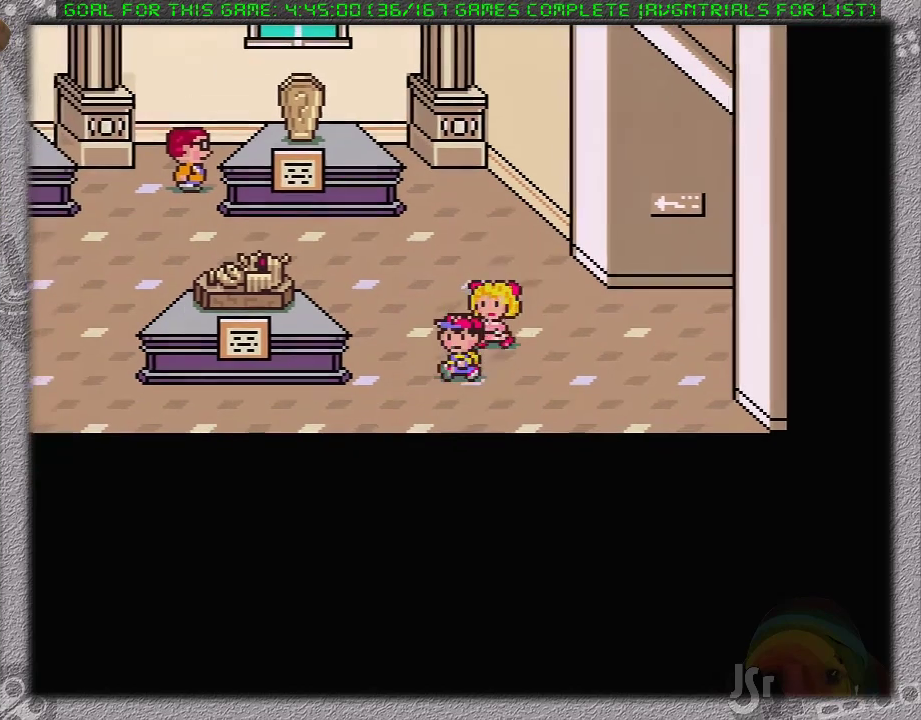
{"buttons": ["DPAD_LEFT"], "events": [[150, "DPAD_DOWN", "up"]]}
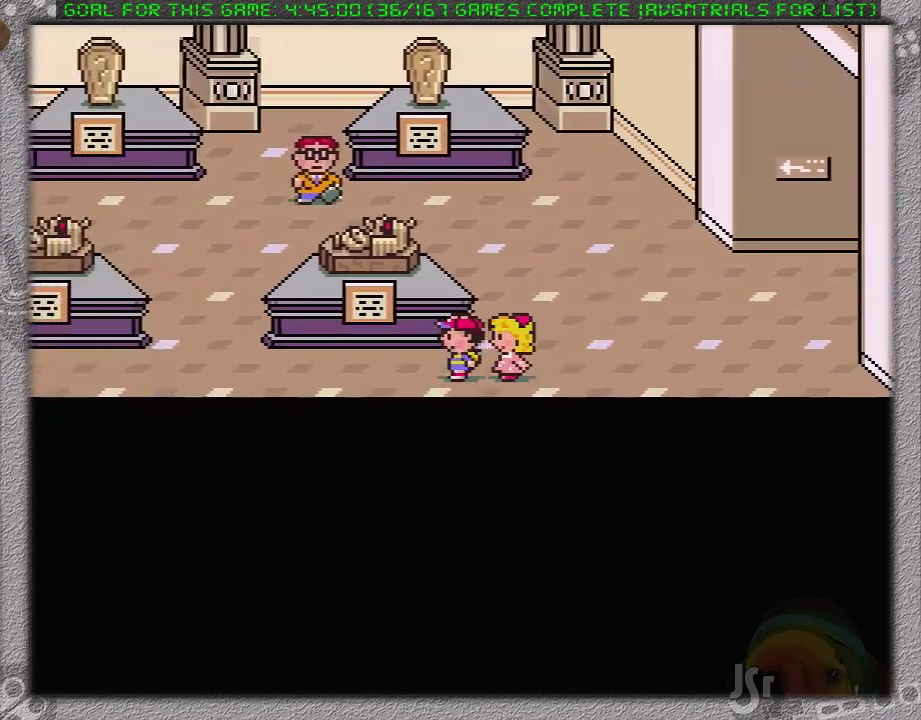
{"buttons": ["DPAD_LEFT"], "events": []}
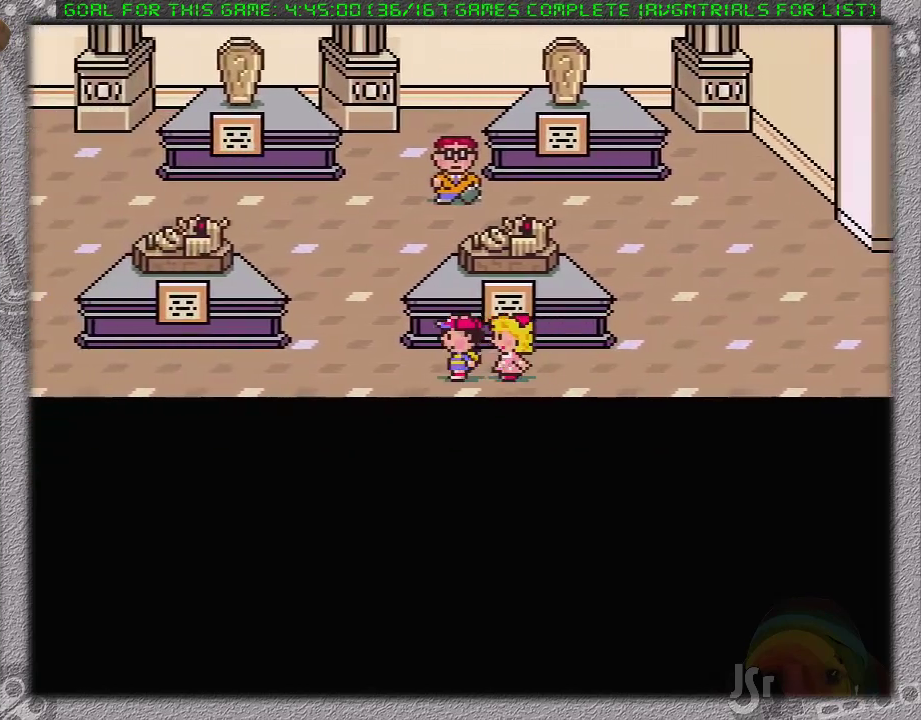
{"buttons": ["DPAD_LEFT"], "events": []}
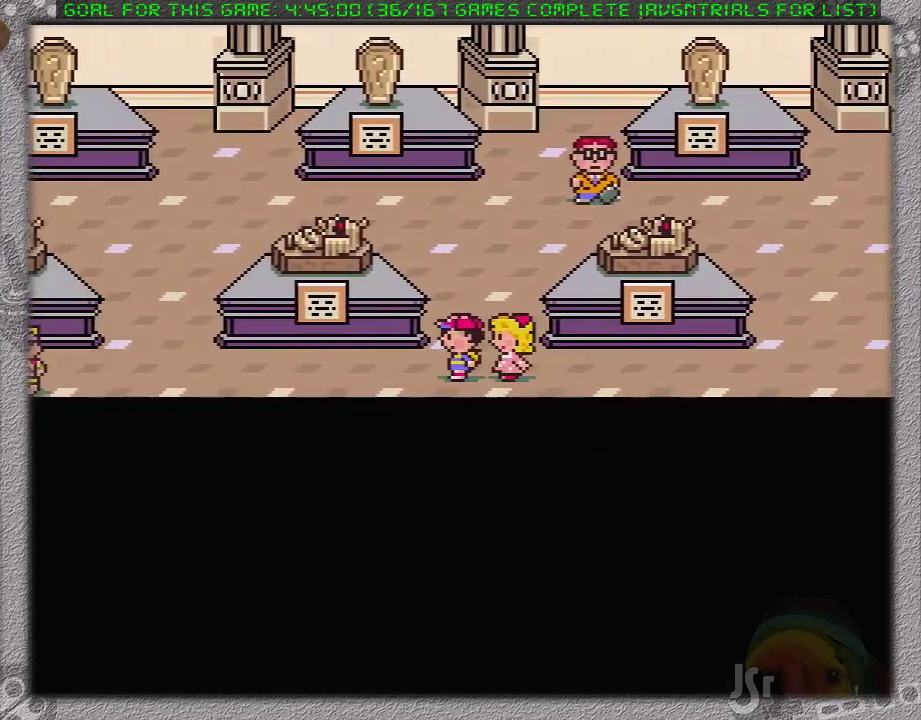
{"buttons": [], "events": [[367, "DPAD_LEFT", "up"]]}
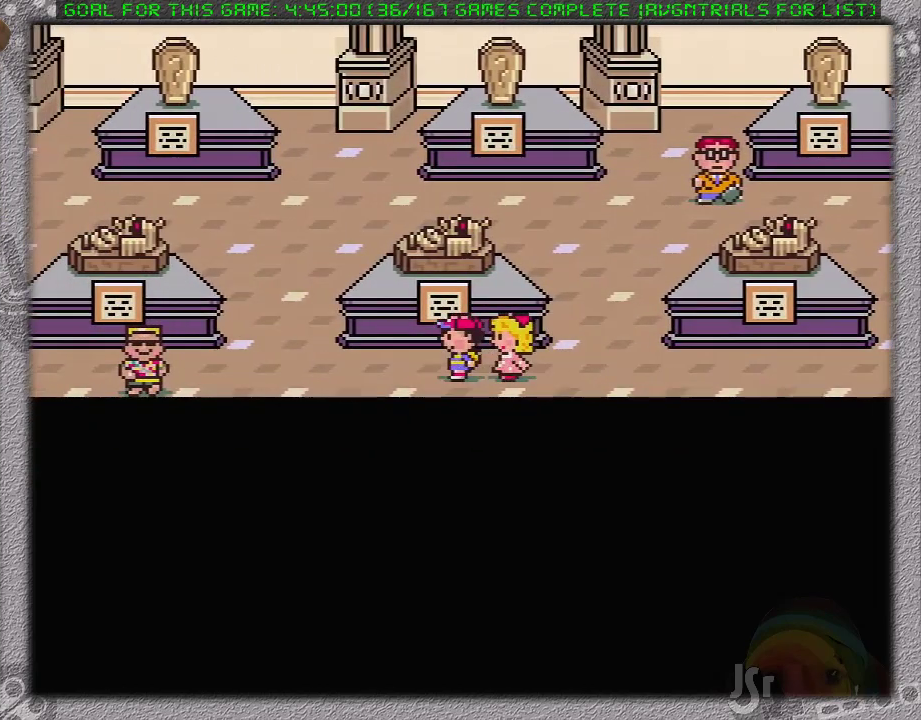
{"buttons": [], "events": []}
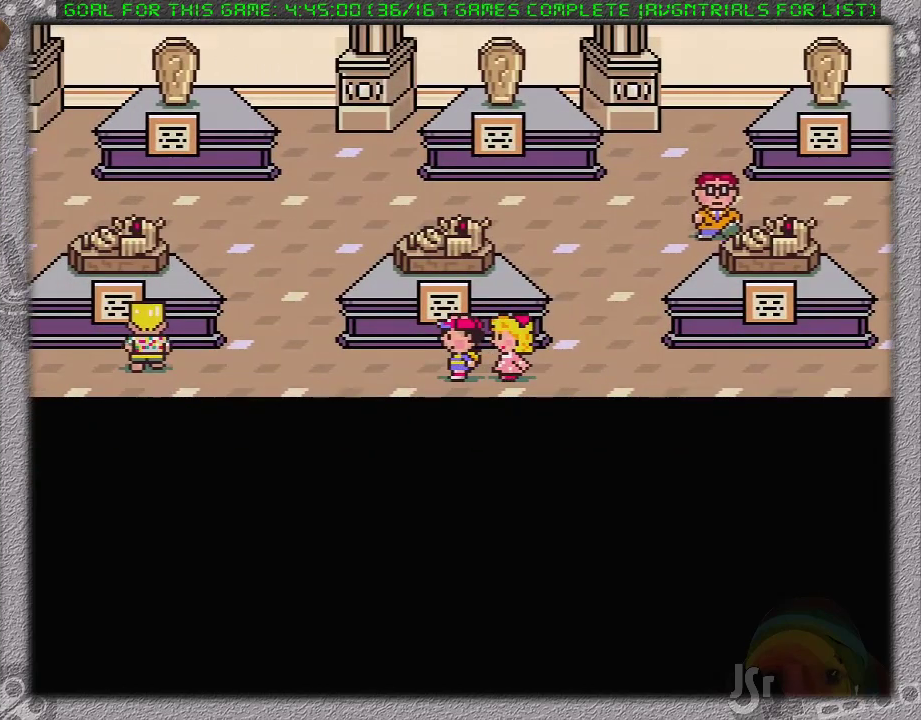
{"buttons": ["DPAD_DOWN", "DPAD_LEFT"], "events": [[150, "DPAD_LEFT", "down"], [433, "DPAD_DOWN", "down"]]}
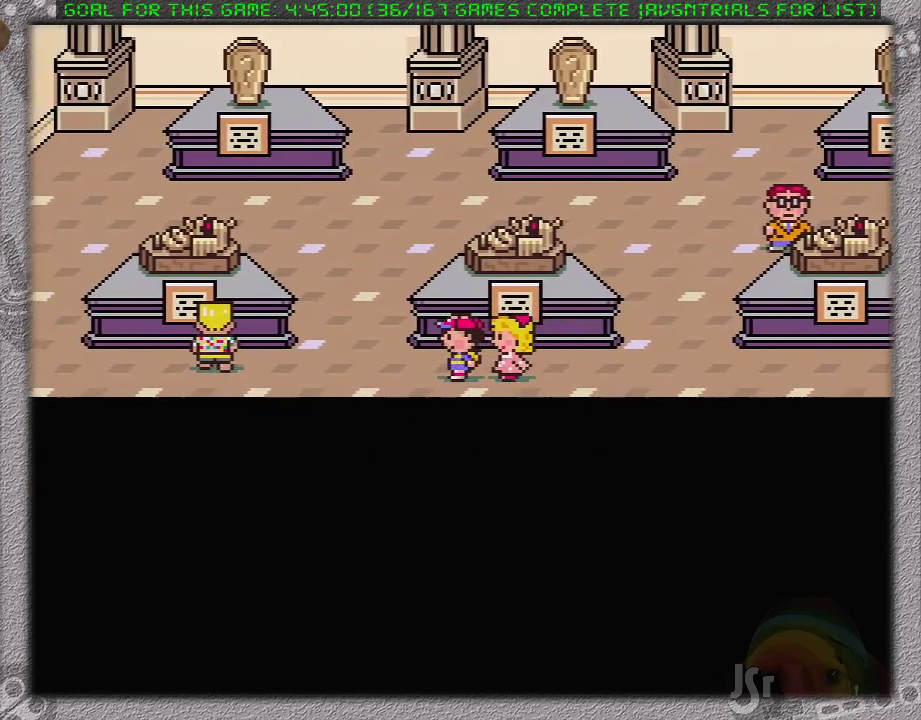
{"buttons": ["DPAD_LEFT"], "events": [[133, "DPAD_DOWN", "up"]]}
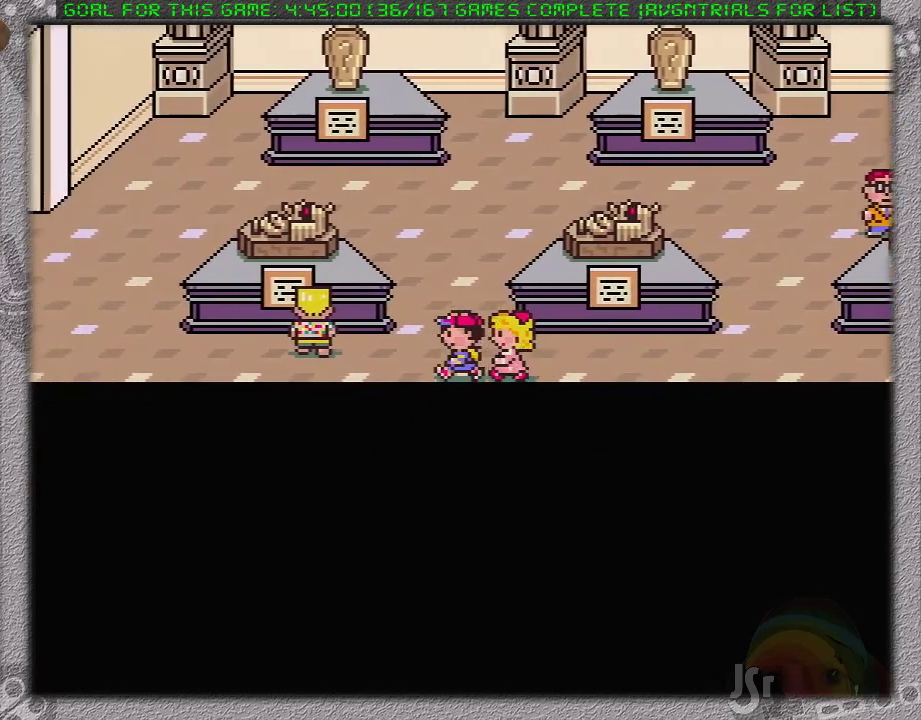
{"buttons": ["DPAD_LEFT"], "events": []}
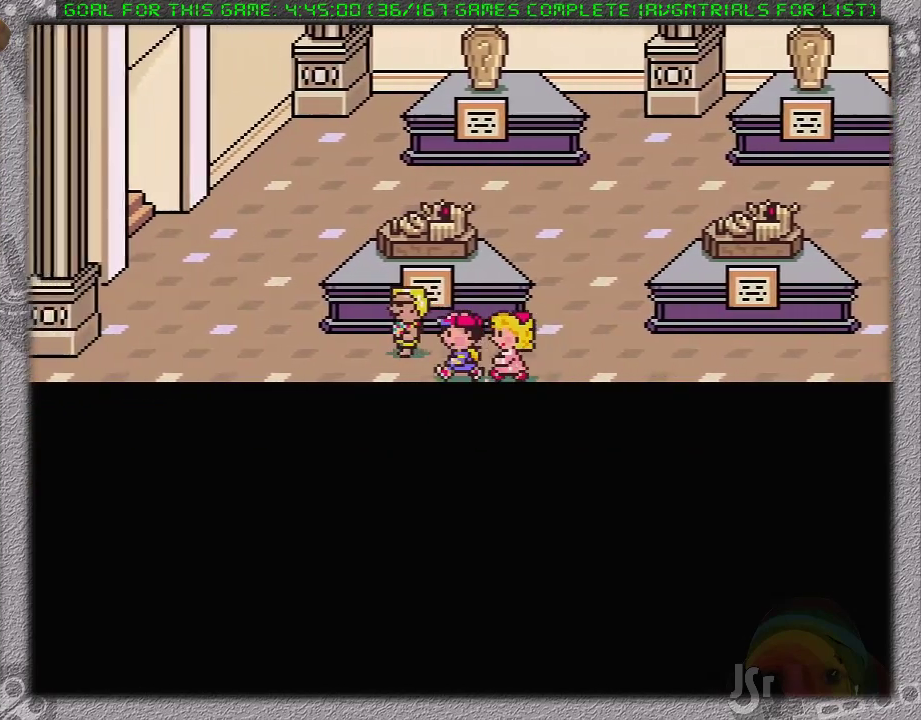
{"buttons": ["DPAD_LEFT"], "events": []}
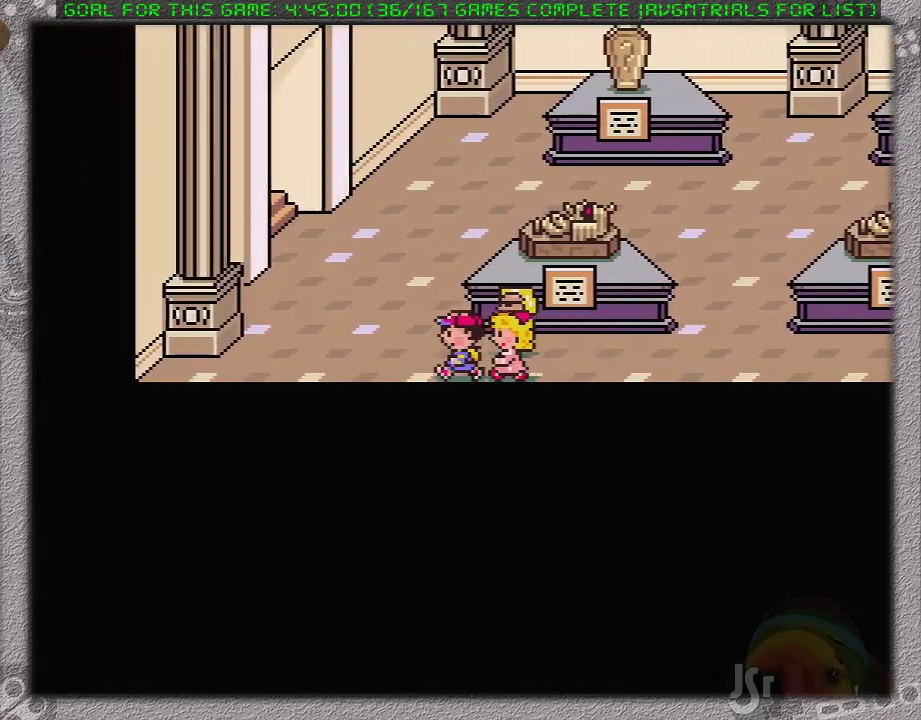
{"buttons": ["DPAD_UP", "DPAD_LEFT"], "events": [[83, "DPAD_UP", "down"]]}
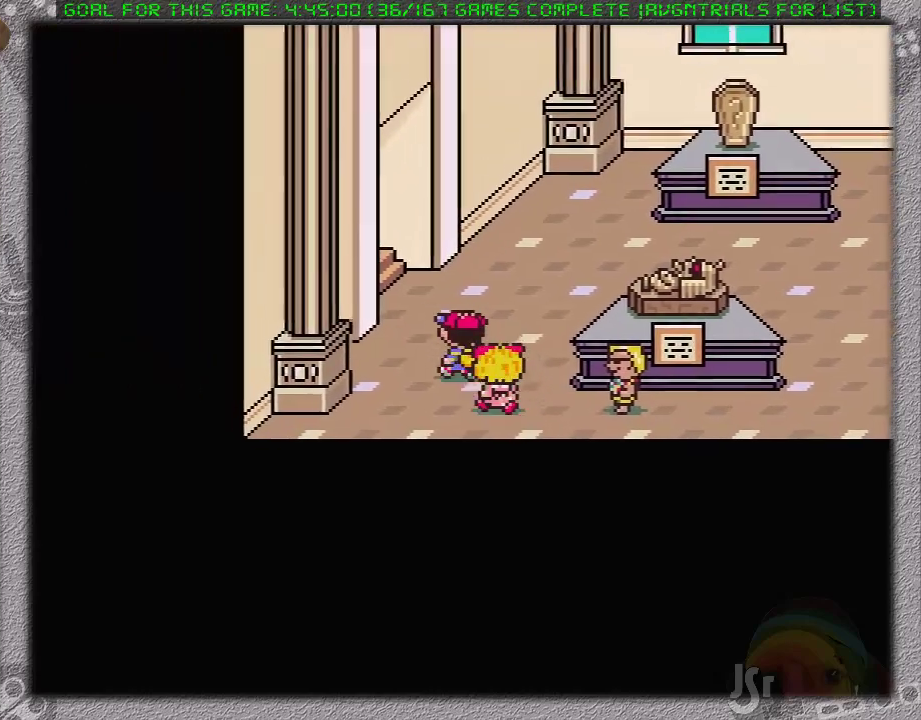
{"buttons": ["DPAD_LEFT"], "events": [[83, "DPAD_LEFT", "up"], [300, "DPAD_LEFT", "down"], [333, "DPAD_UP", "up"]]}
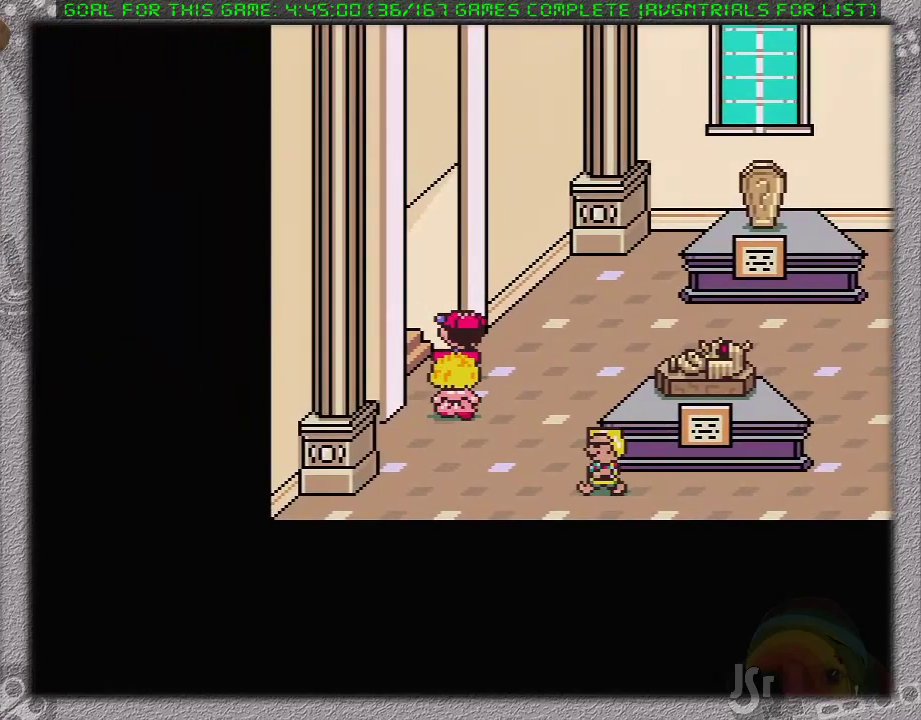
{"buttons": [], "events": [[117, "DPAD_LEFT", "up"]]}
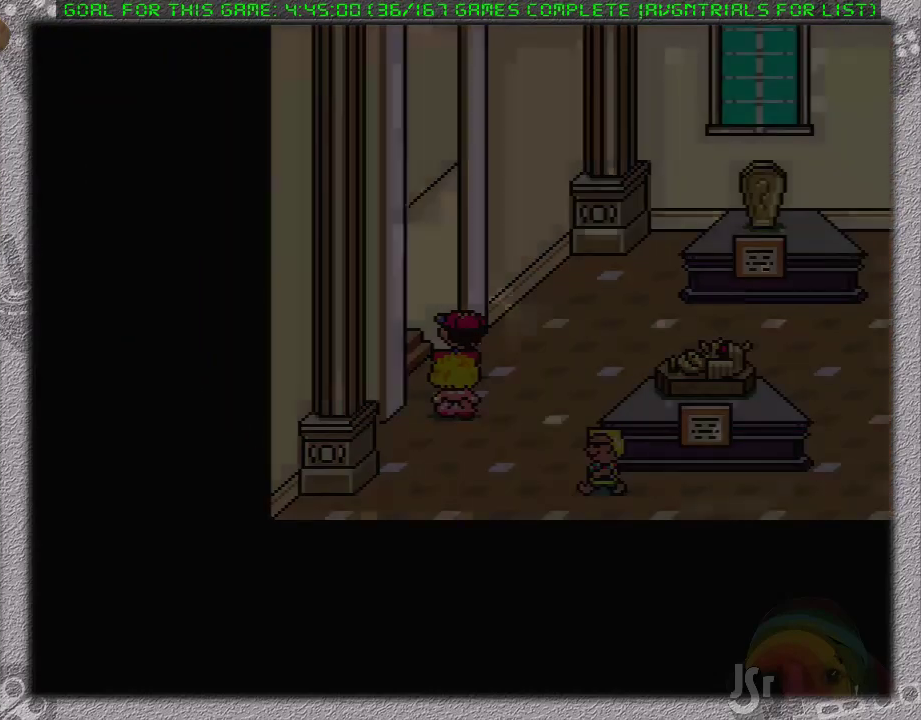
{"buttons": [], "events": []}
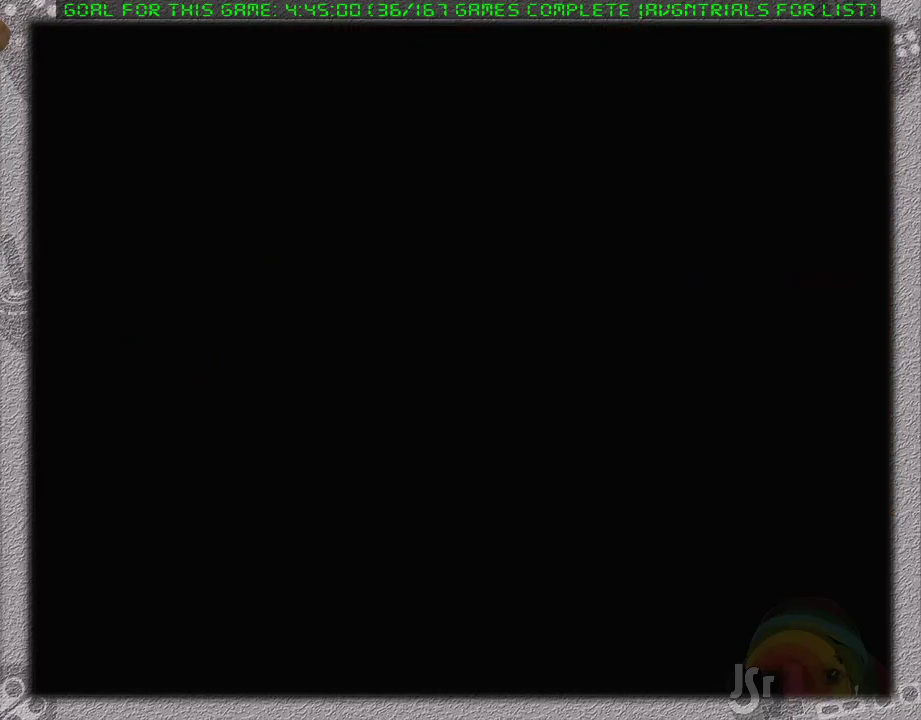
{"buttons": [], "events": []}
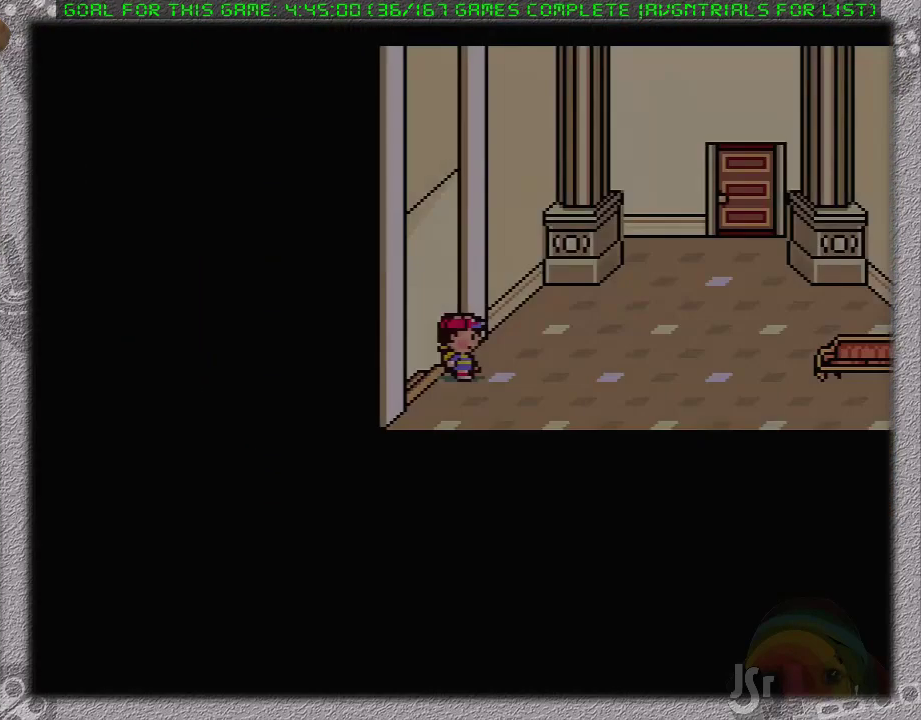
{"buttons": ["DPAD_RIGHT"], "events": [[300, "DPAD_RIGHT", "down"]]}
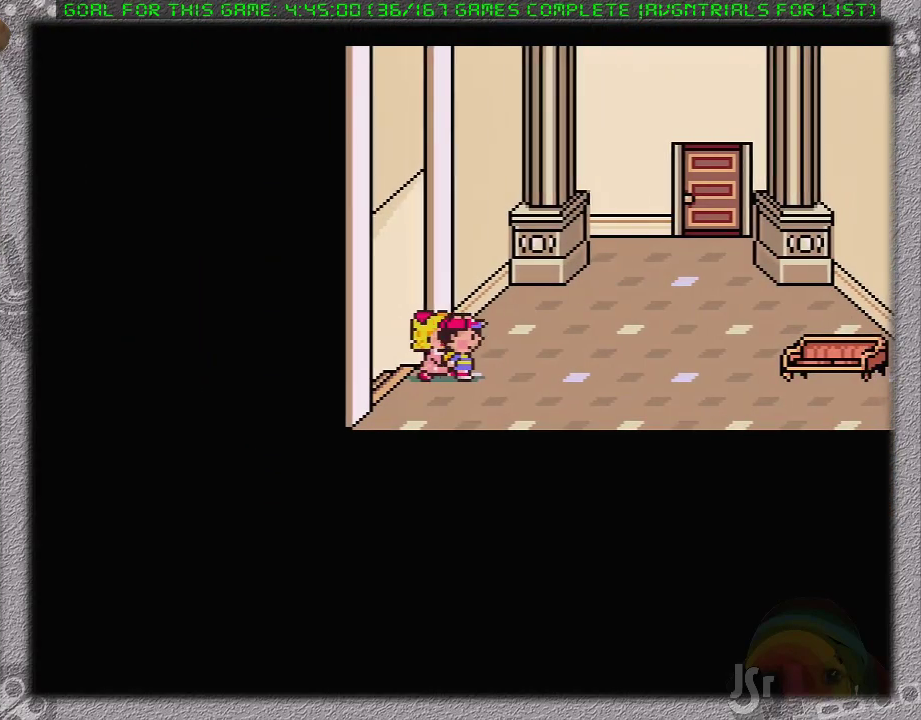
{"buttons": [], "events": [[450, "DPAD_RIGHT", "up"]]}
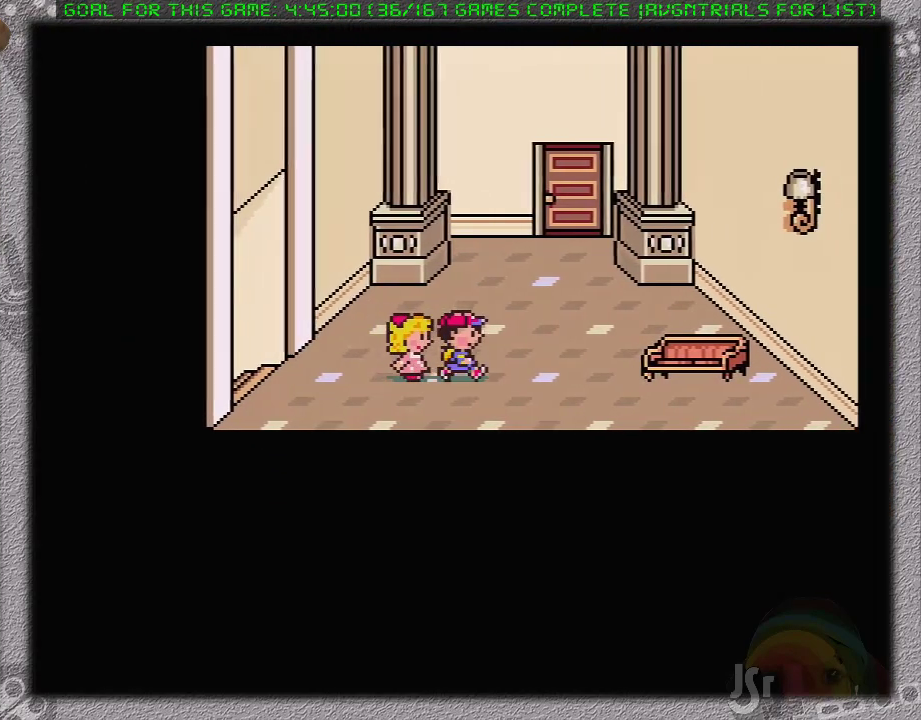
{"buttons": [], "events": []}
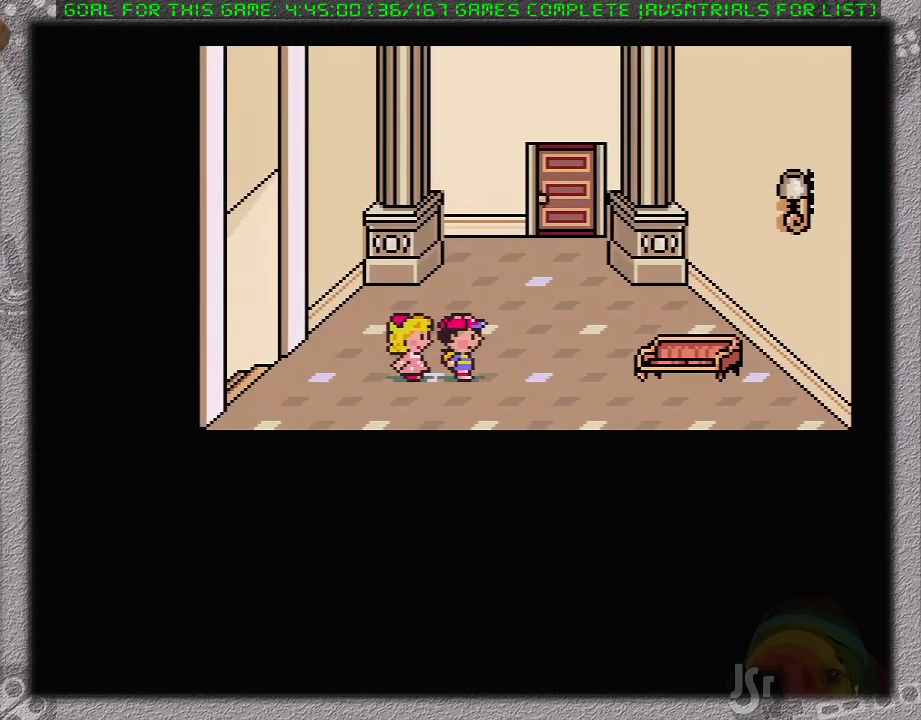
{"buttons": [], "events": []}
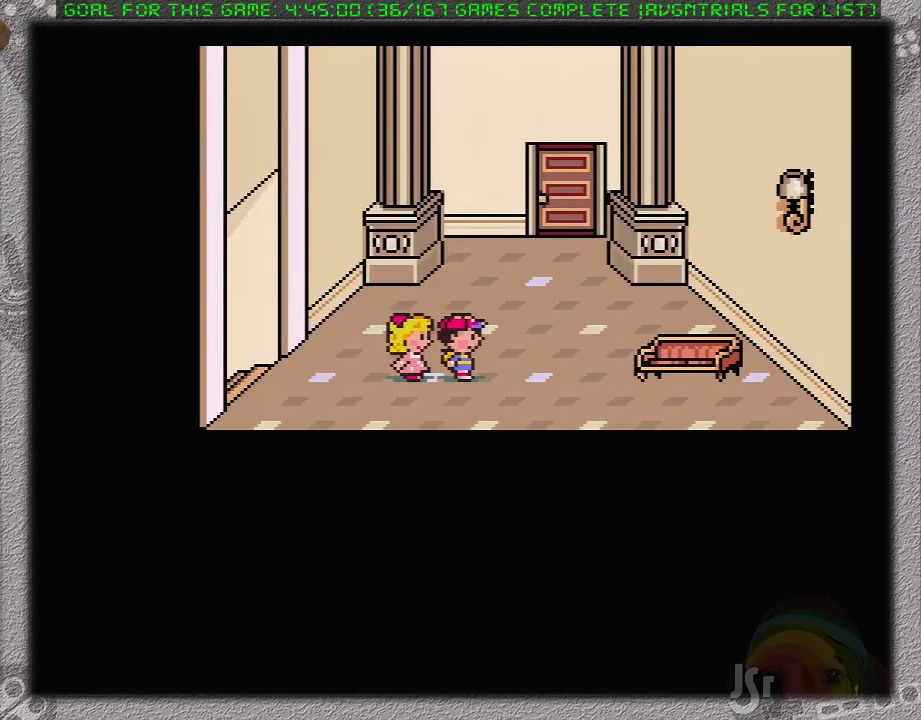
{"buttons": [], "events": []}
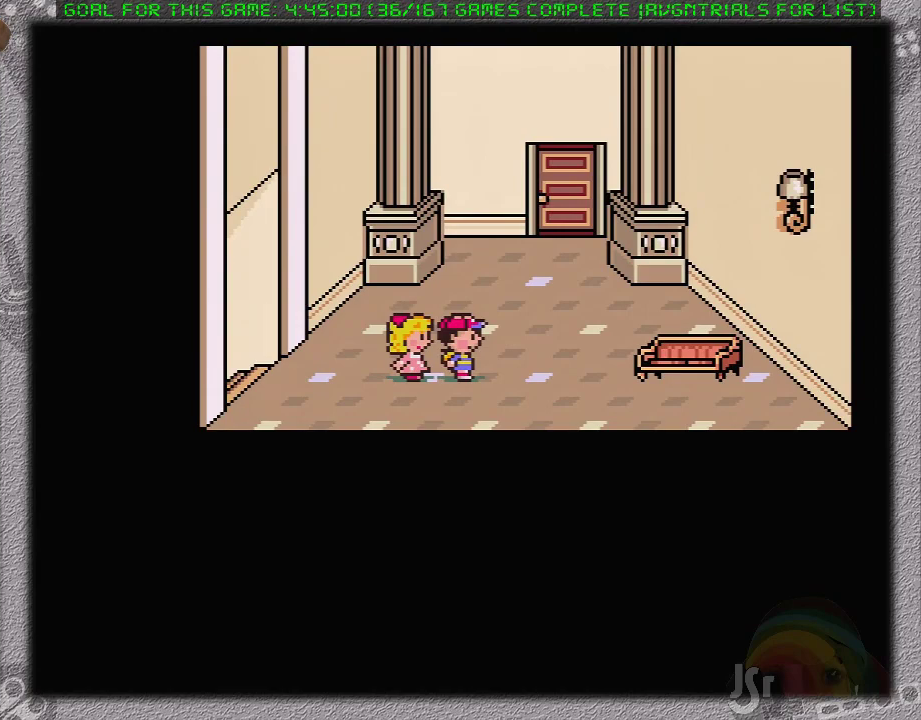
{"buttons": [], "events": []}
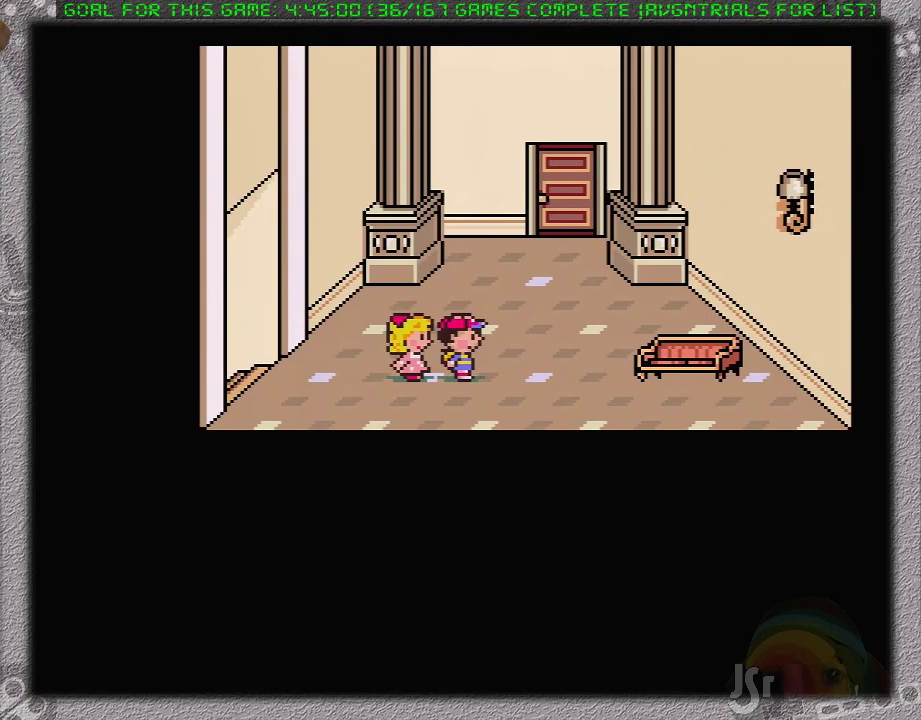
{"buttons": [], "events": []}
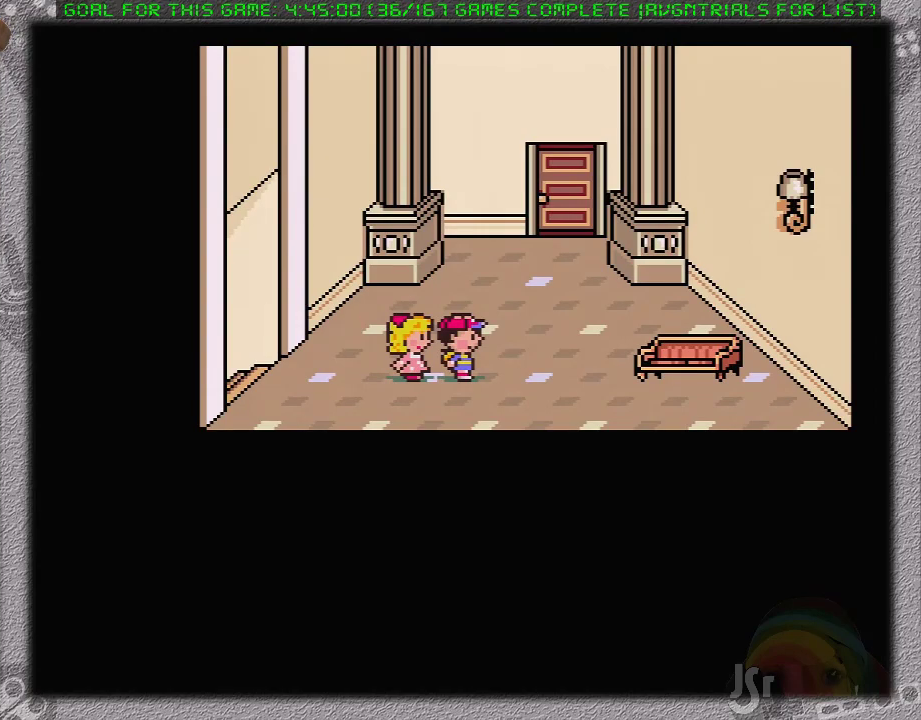
{"buttons": [], "events": []}
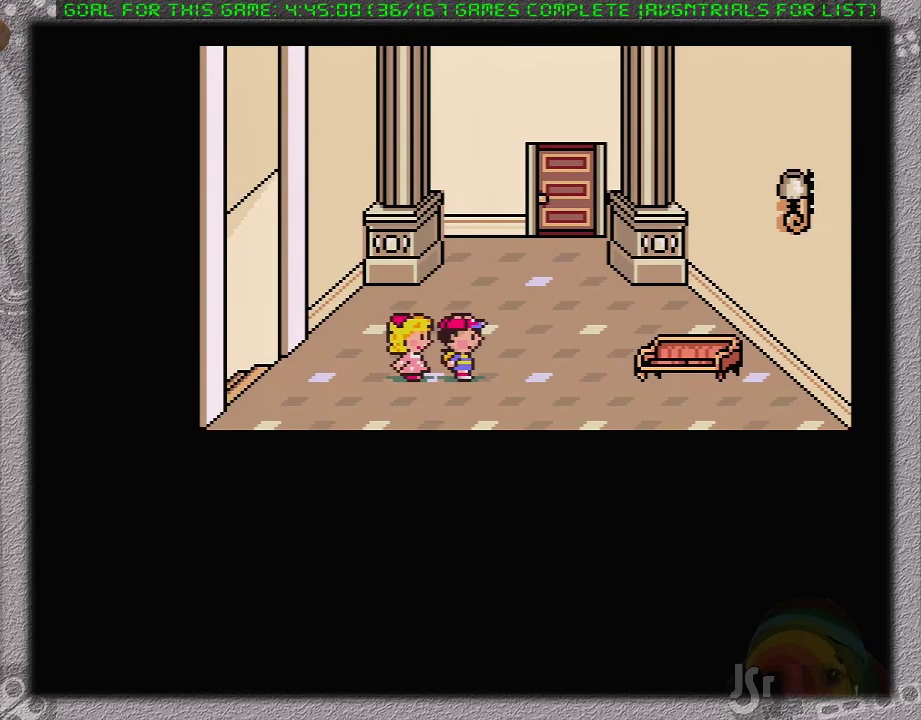
{"buttons": ["DPAD_UP", "DPAD_RIGHT"], "events": [[83, "DPAD_RIGHT", "down"], [117, "DPAD_UP", "down"]]}
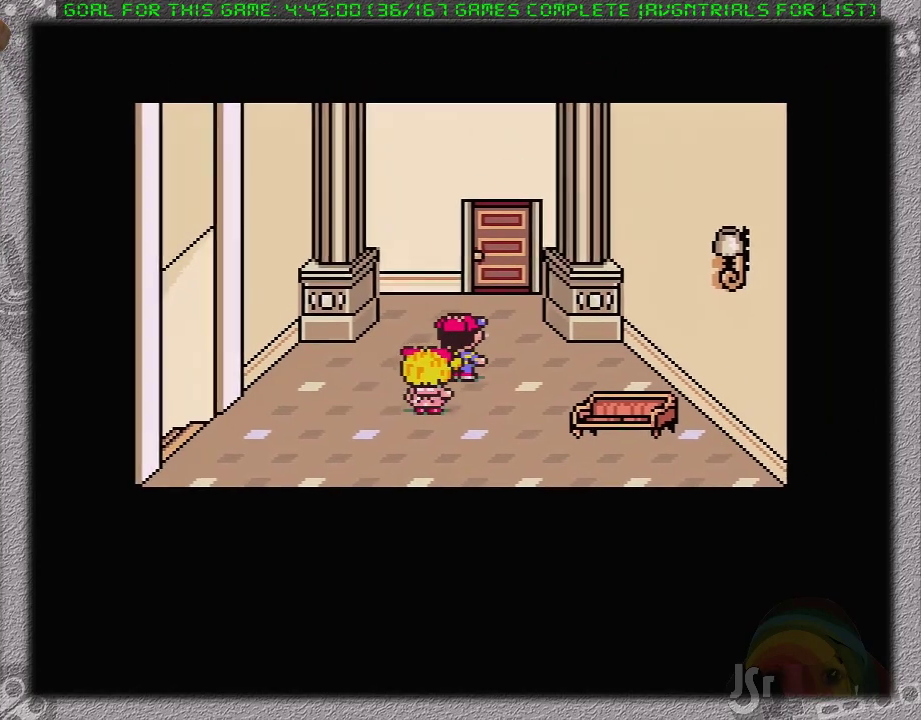
{"buttons": [], "events": [[83, "DPAD_RIGHT", "up"], [433, "DPAD_UP", "up"]]}